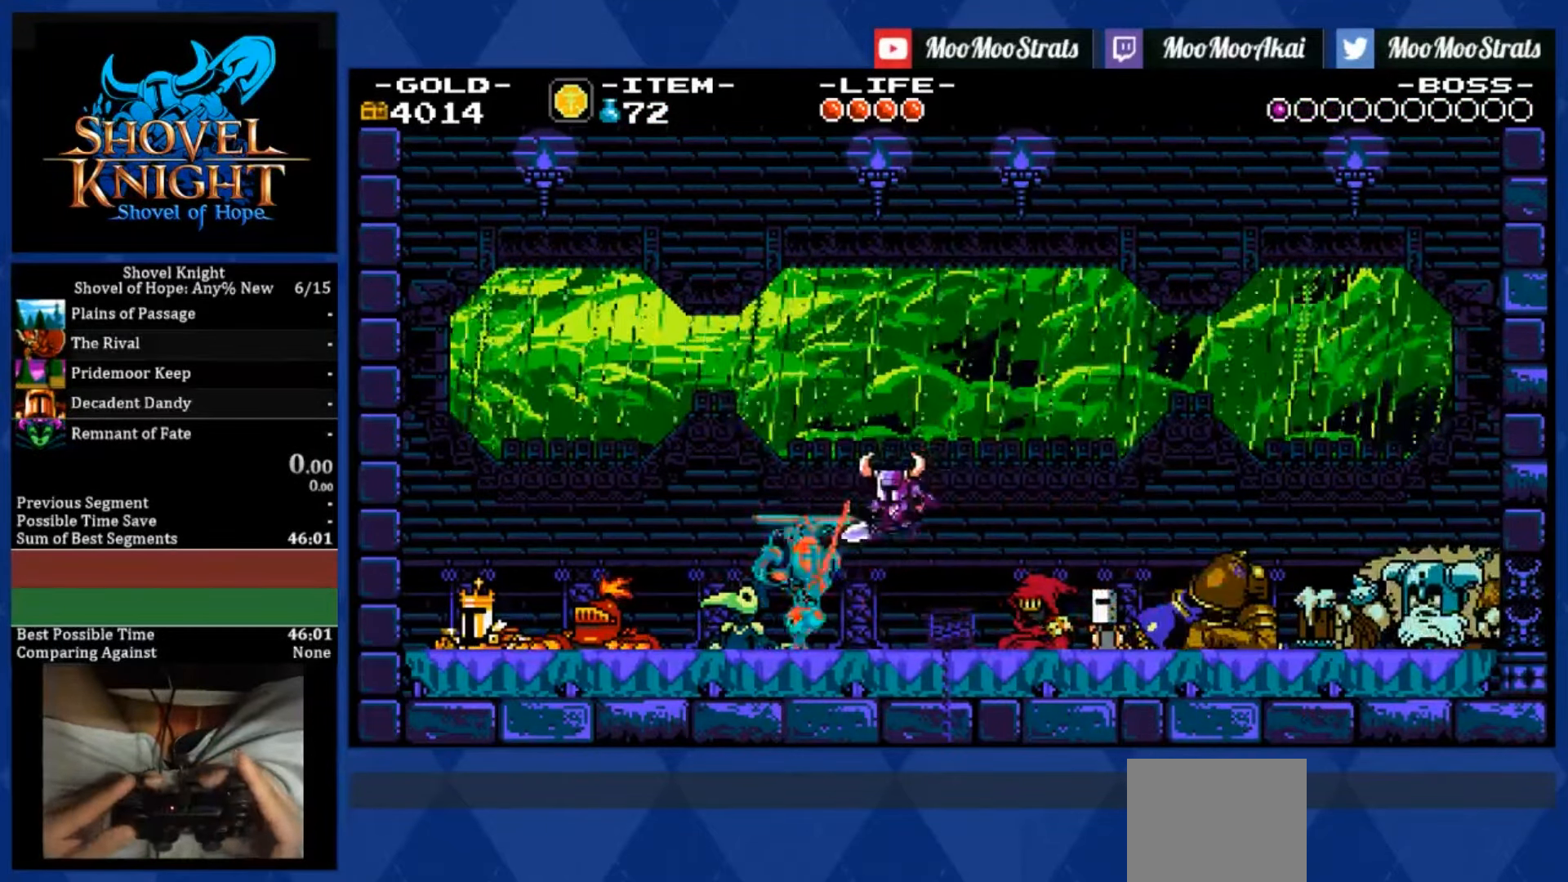
Gameplay with a controller (PlayStation layout); each line is a JSON object with the inputs held at the frame after it. "events" lists button and stick changes between this image and that frame as [ms after this image, input, new state], when the widget could be followed in between. Not read: L3 R3.
{"buttons": ["DPAD_RIGHT"], "left_stick": "center", "right_stick": "center", "events": [[33, "SQUARE", "down"], [100, "DPAD_LEFT", "up"], [100, "DPAD_RIGHT", "down"], [117, "SQUARE", "up"], [217, "CROSS", "down"], [250, "SQUARE", "down"], [267, "CROSS", "up"], [317, "SQUARE", "up"]]}
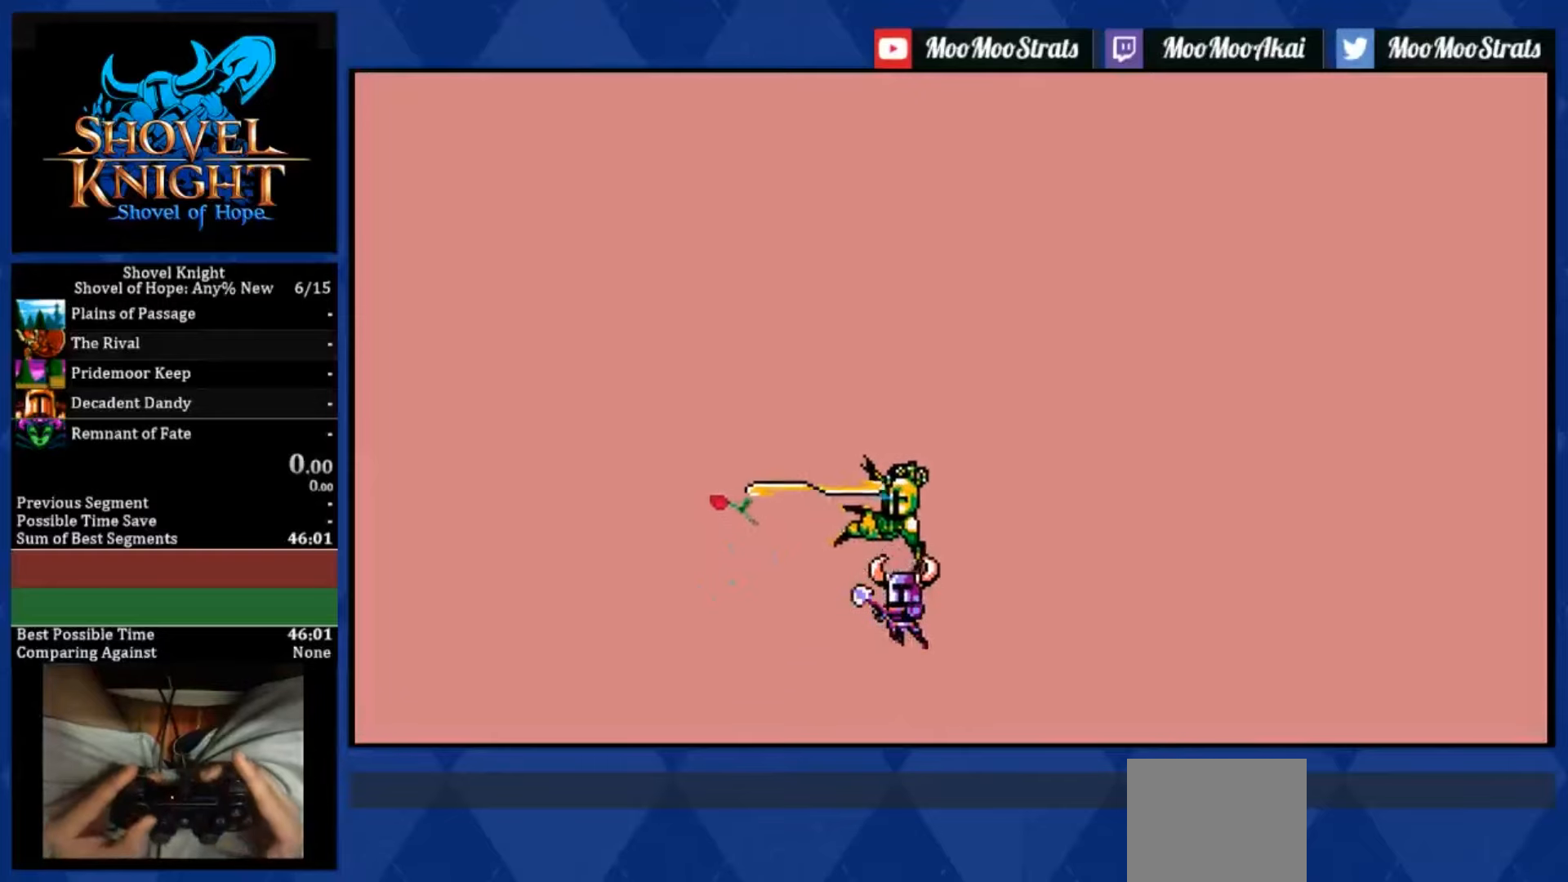
{"buttons": [], "left_stick": "center", "right_stick": "center", "events": [[134, "DPAD_RIGHT", "up"]]}
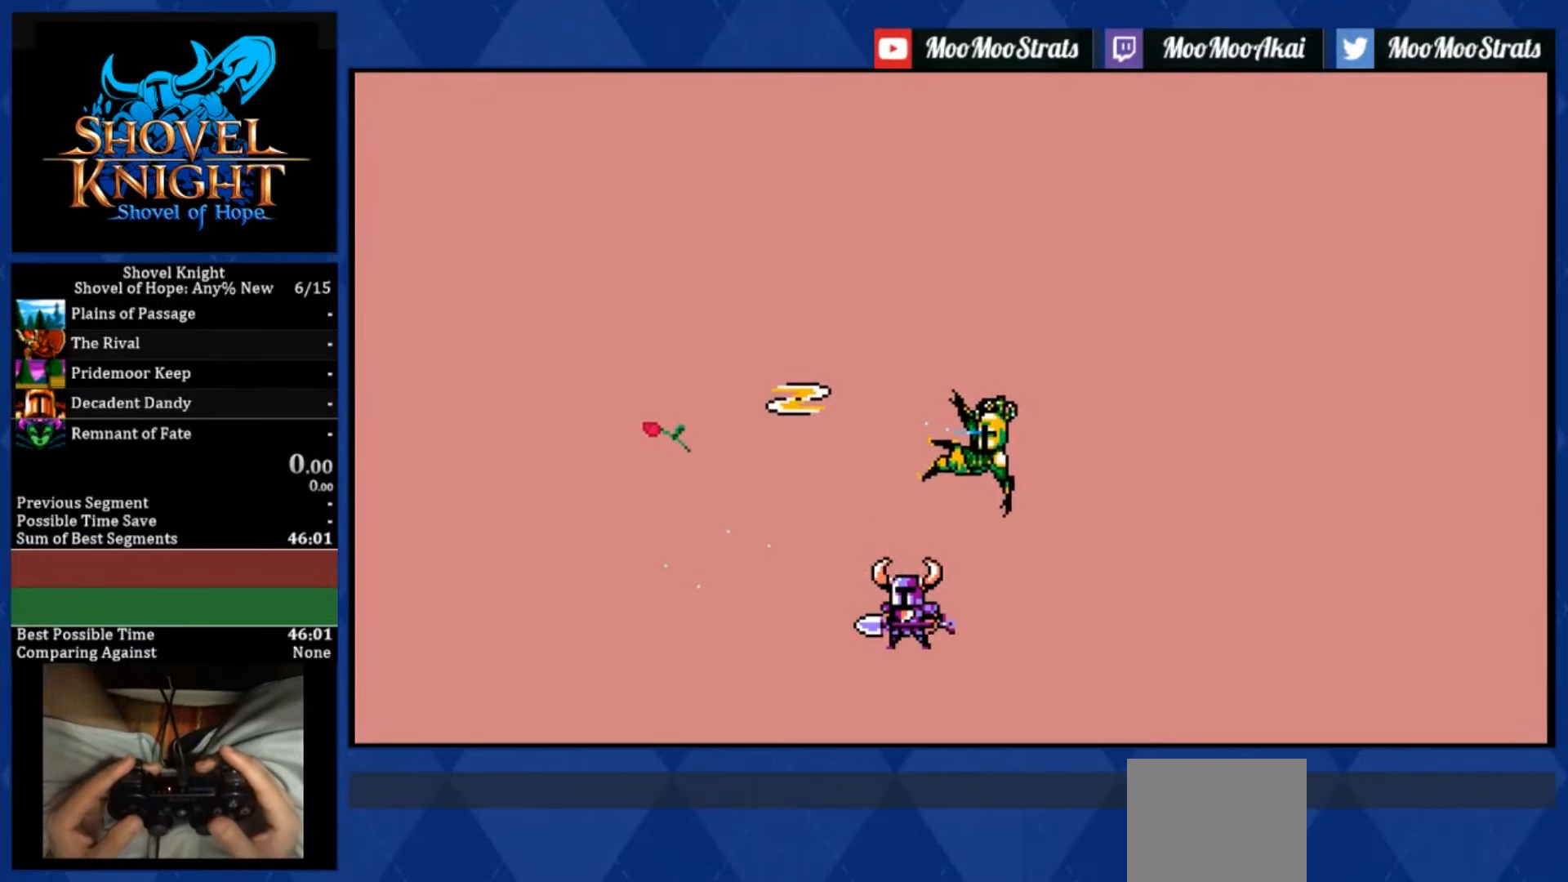
{"buttons": ["DPAD_RIGHT"], "left_stick": "center", "right_stick": "center", "events": [[500, "DPAD_RIGHT", "down"]]}
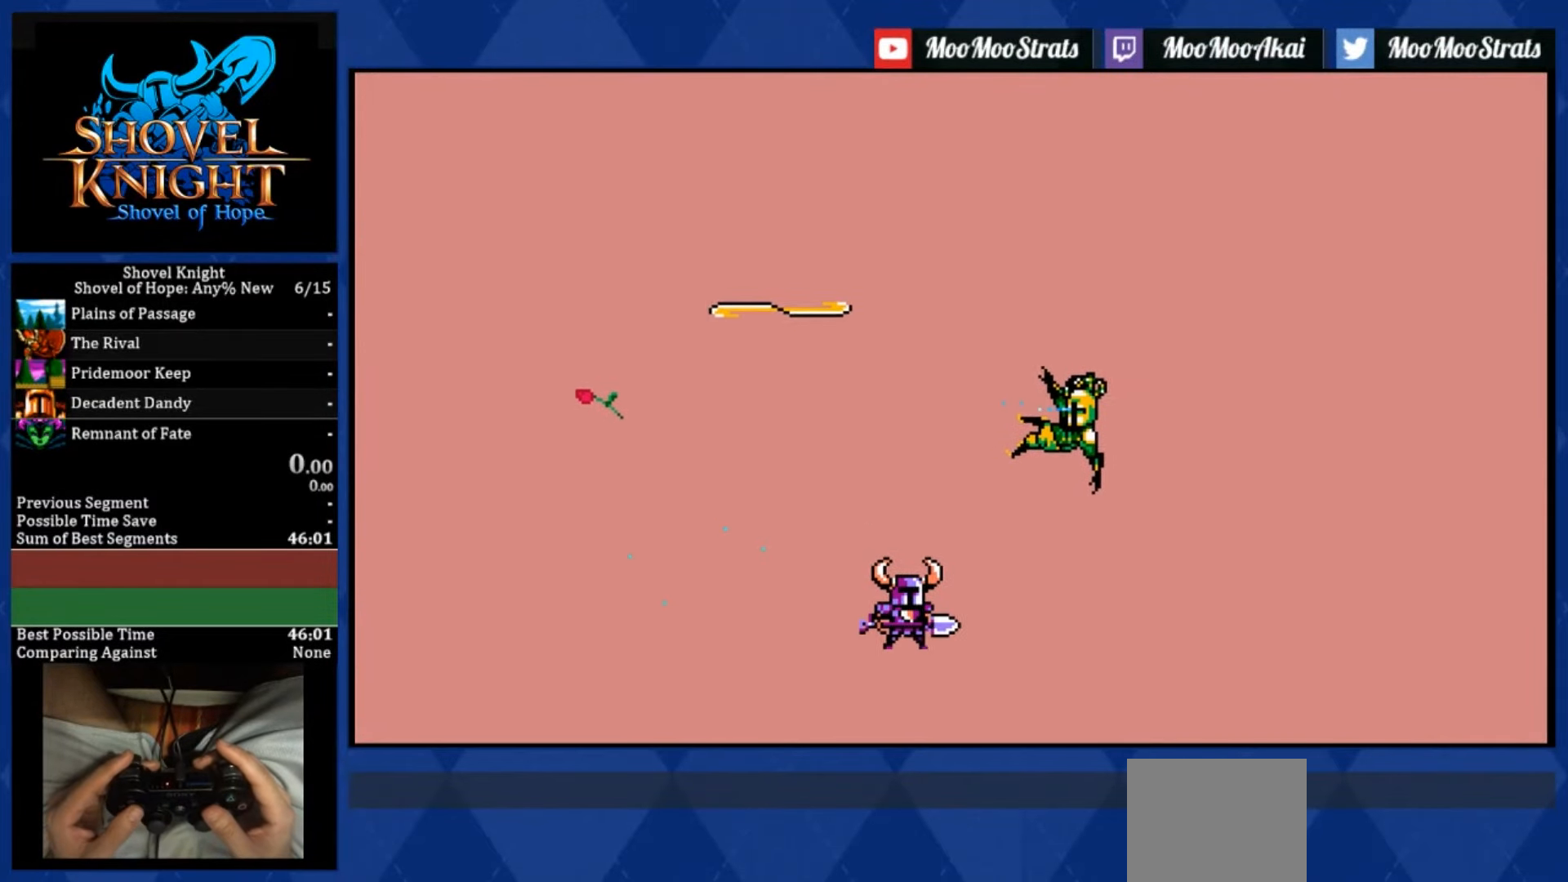
{"buttons": [], "left_stick": "center", "right_stick": "center", "events": [[117, "DPAD_RIGHT", "up"]]}
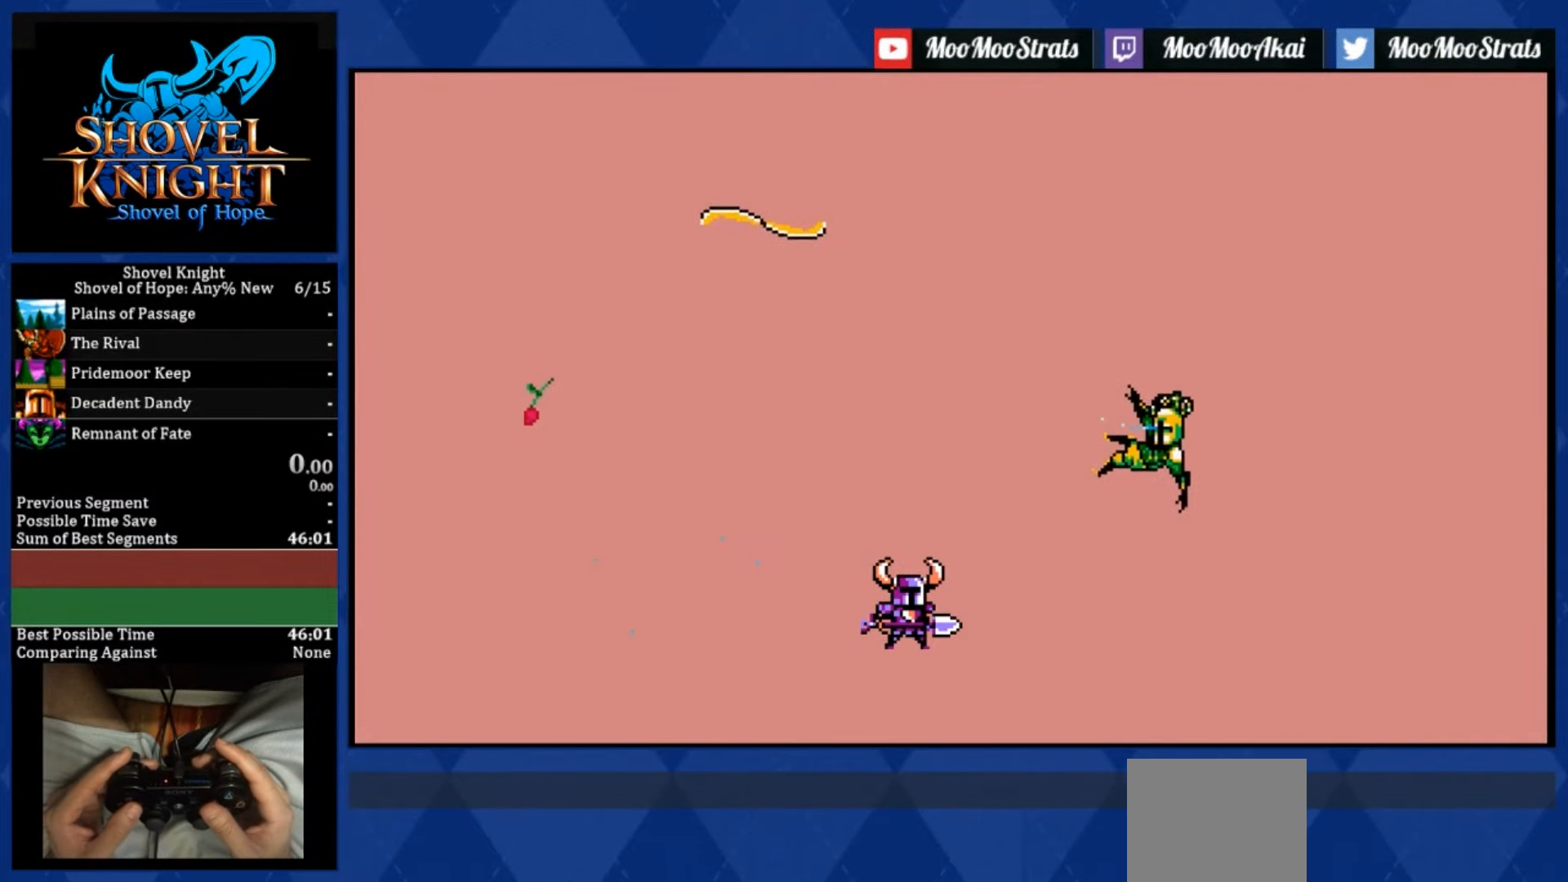
{"buttons": [], "left_stick": "center", "right_stick": "center", "events": []}